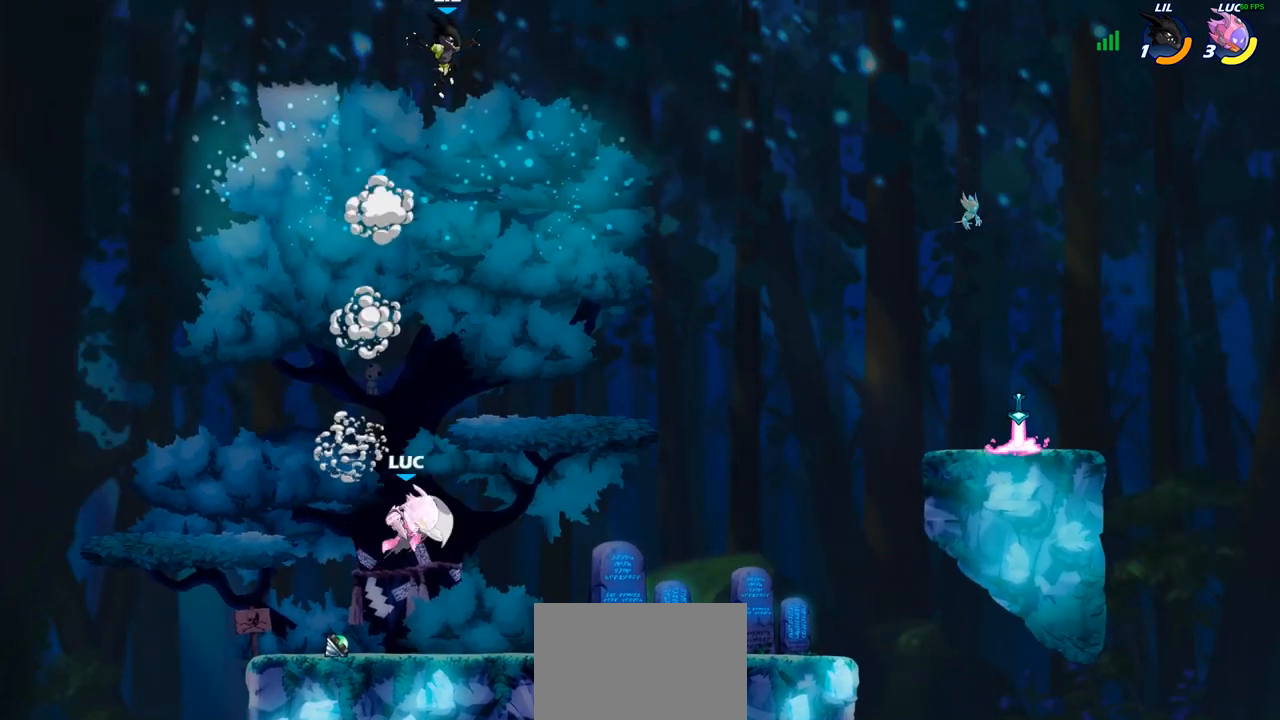
Gameplay with a controller (PlayStation layout); each line is a JSON object with the inputs held at the frame after it. "events" lists button and stick changes between this image and that frame as [ms after this image, input, new state], when the widget could be followed in between. Not read: L1 R1.
{"buttons": [], "left_stick": "up-right", "right_stick": "center", "events": [[117, "R2", "up"], [350, "left_stick", "right"], [483, "left_stick", "up-right"]]}
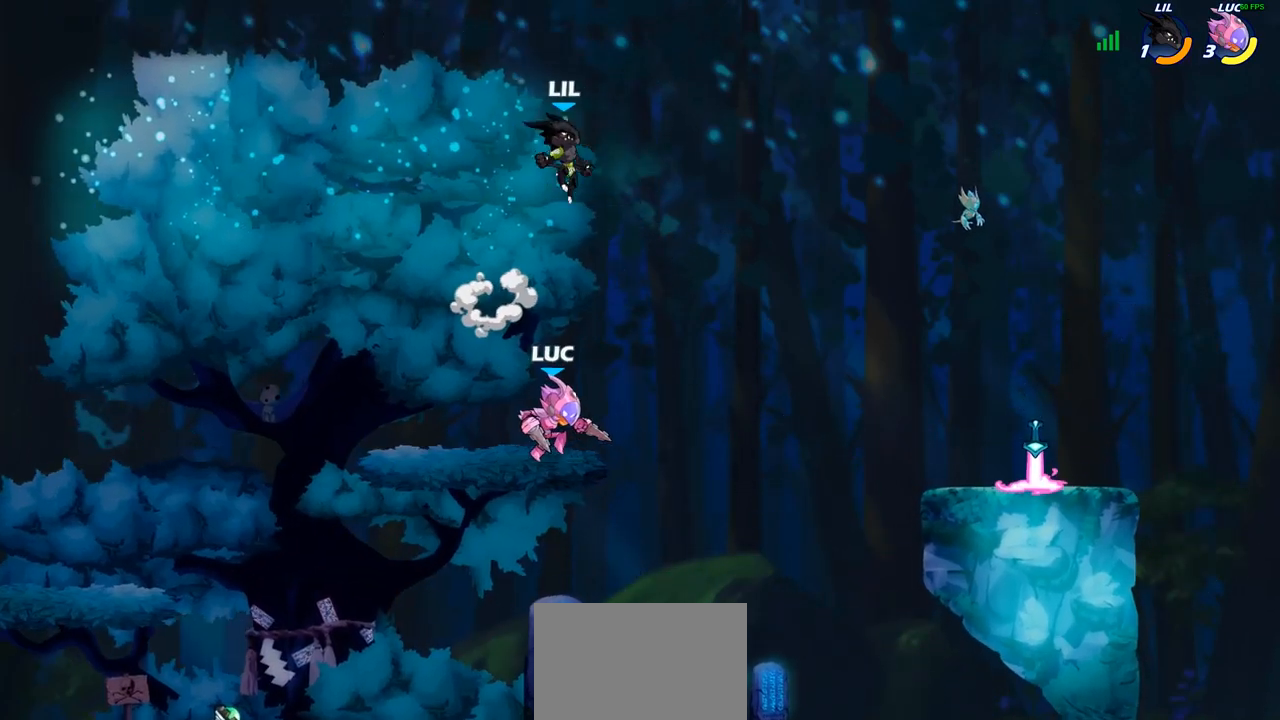
{"buttons": [], "left_stick": "center", "right_stick": "center", "events": [[183, "CIRCLE", "down"], [250, "left_stick", "center"], [300, "CIRCLE", "up"]]}
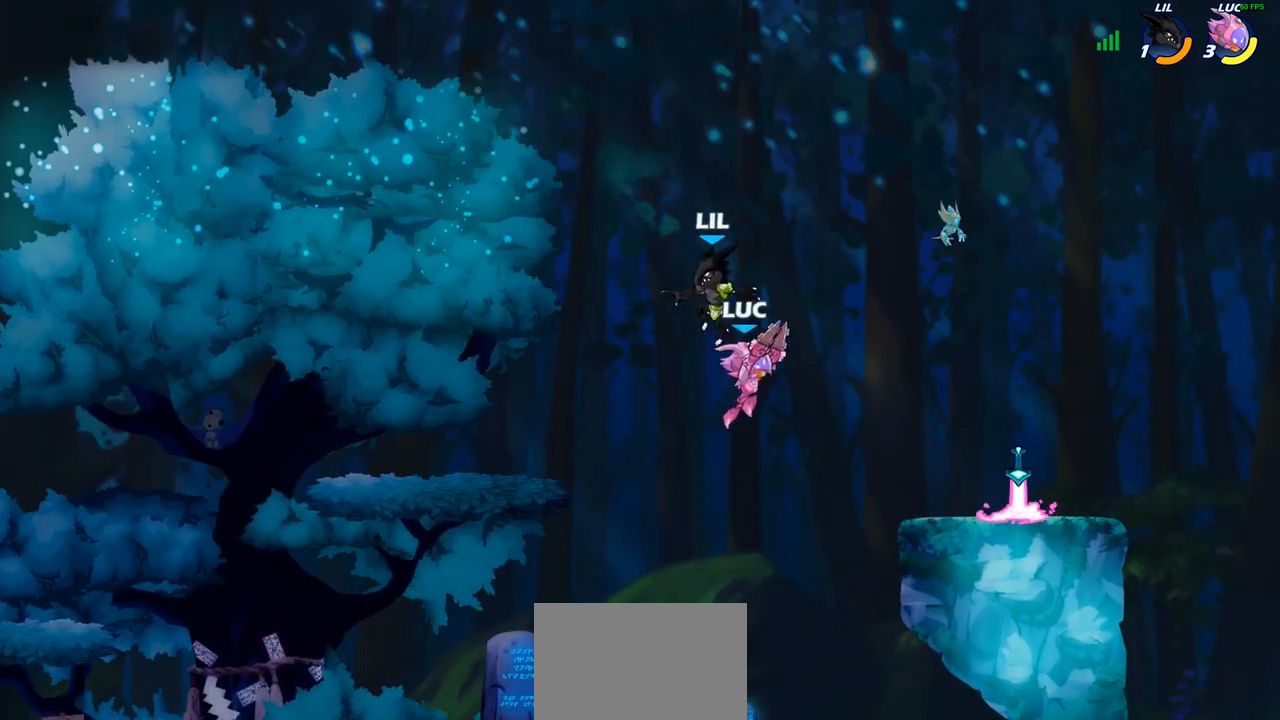
{"buttons": [], "left_stick": "left", "right_stick": "center", "events": [[333, "left_stick", "left"]]}
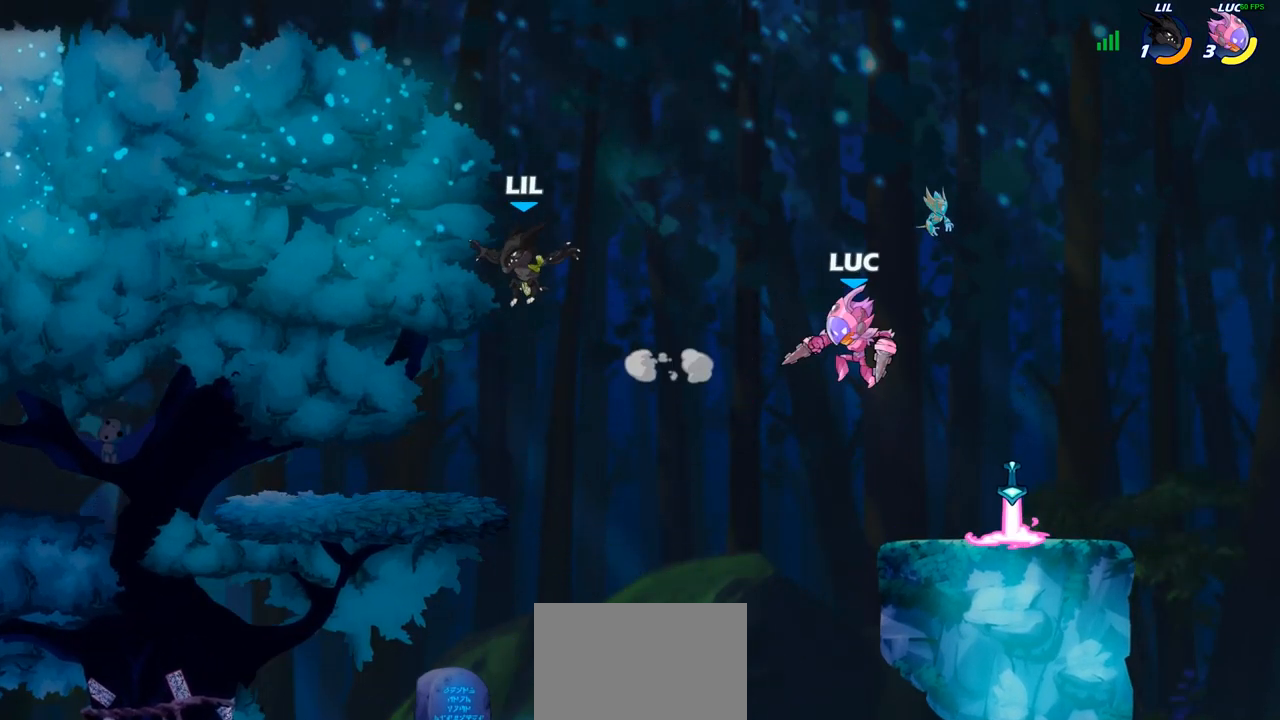
{"buttons": ["SQUARE"], "left_stick": "center", "right_stick": "down-left", "events": [[367, "left_stick", "center"], [383, "CROSS", "down"], [450, "SQUARE", "down"], [483, "CROSS", "up"], [483, "right_stick", "down-left"]]}
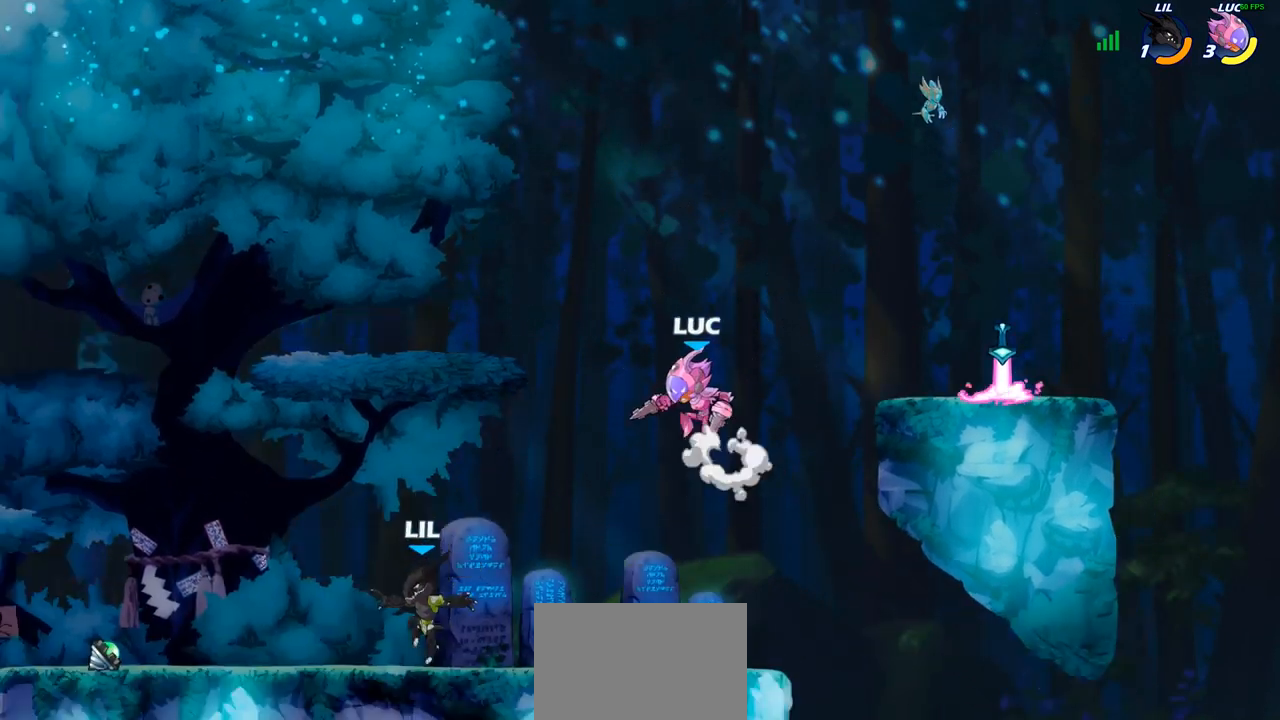
{"buttons": [], "left_stick": "up-left", "right_stick": "center", "events": [[33, "SQUARE", "up"], [50, "right_stick", "center"], [83, "left_stick", "right"], [500, "left_stick", "up-left"]]}
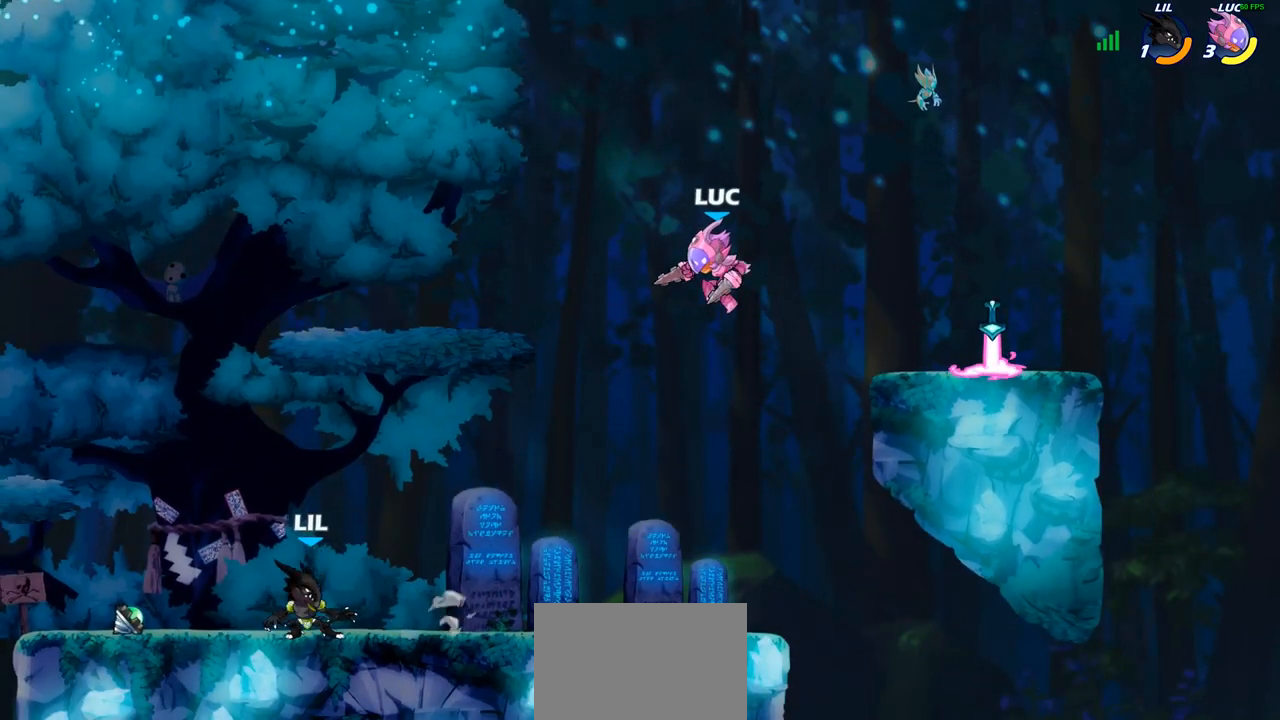
{"buttons": ["CROSS", "SQUARE"], "left_stick": "center", "right_stick": "center", "events": [[150, "left_stick", "down-left"], [450, "CROSS", "down"], [483, "left_stick", "center"], [500, "SQUARE", "down"]]}
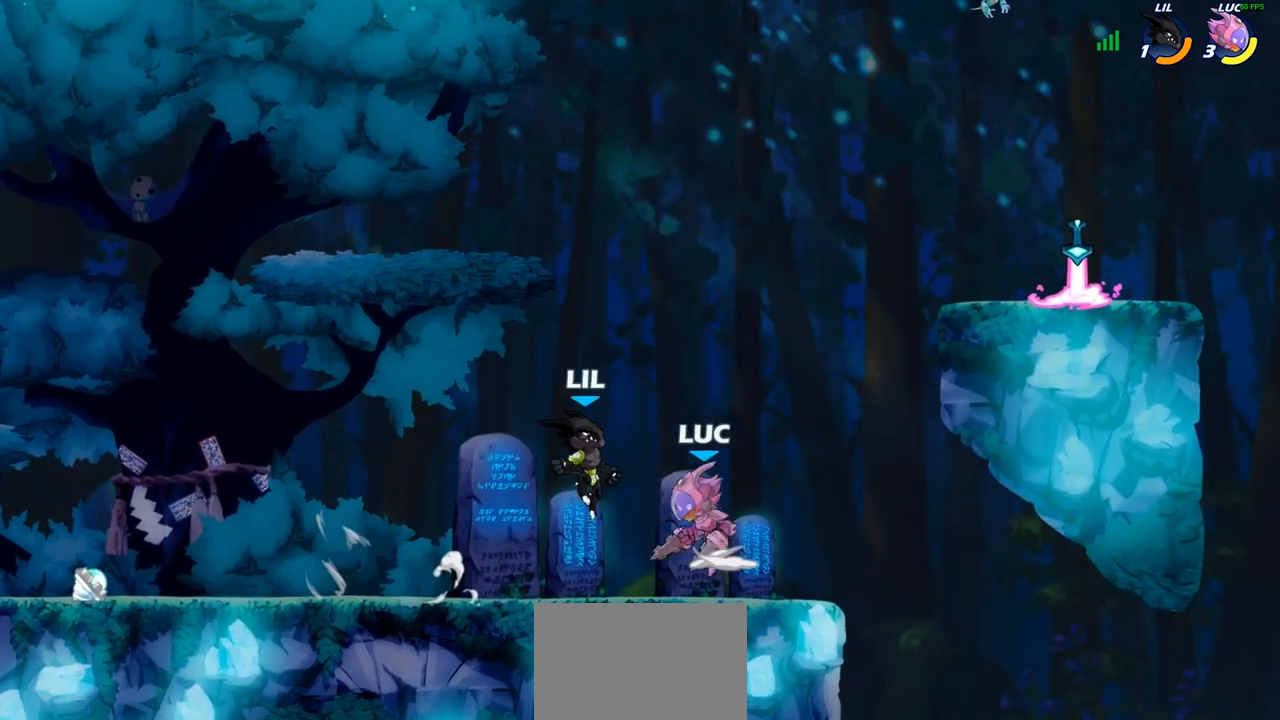
{"buttons": [], "left_stick": "up-left", "right_stick": "center", "events": [[33, "CROSS", "up"], [50, "SQUARE", "up"], [133, "left_stick", "right"], [483, "left_stick", "up-left"]]}
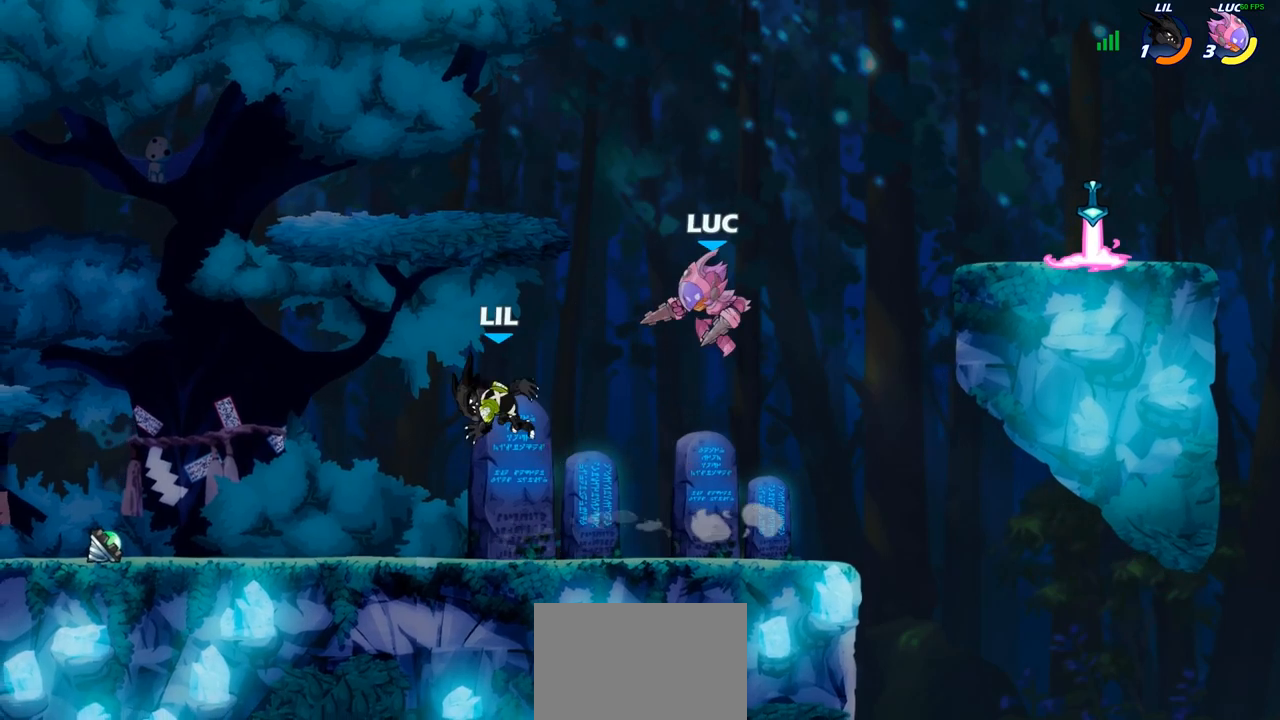
{"buttons": ["R2"], "left_stick": "center", "right_stick": "center", "events": [[100, "left_stick", "left"], [233, "left_stick", "center"], [400, "R2", "down"]]}
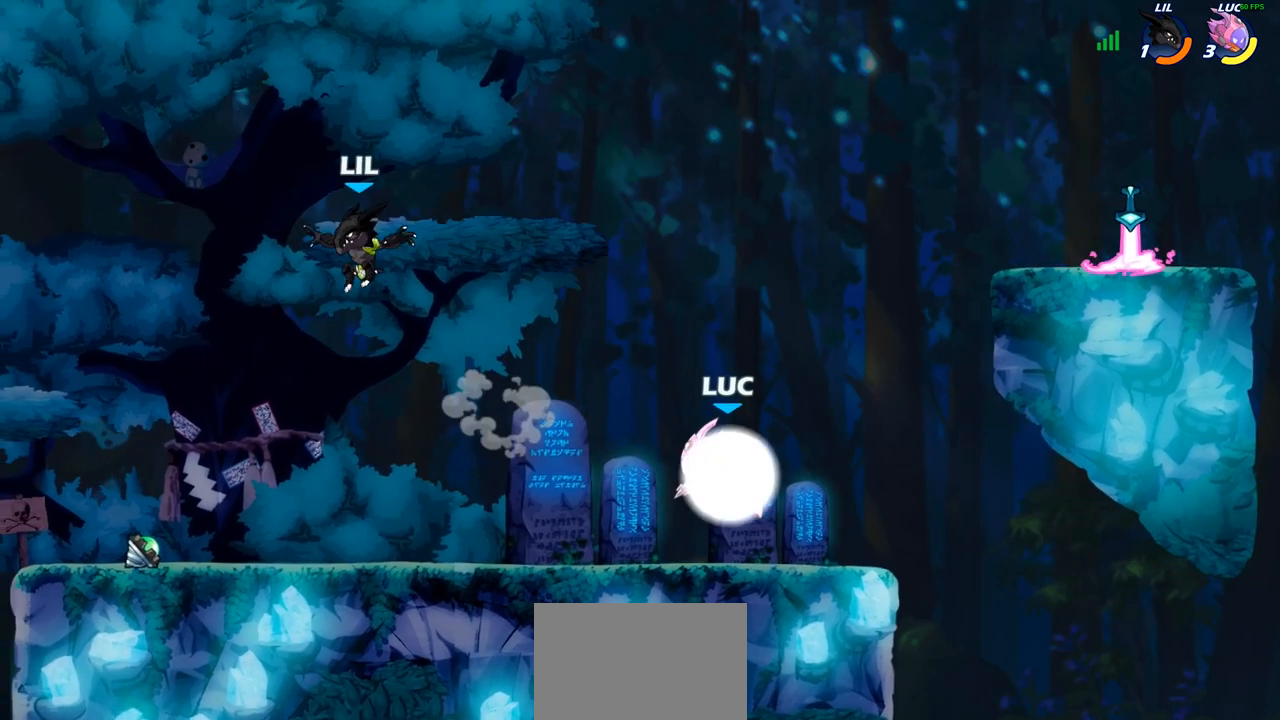
{"buttons": [], "left_stick": "left", "right_stick": "center", "events": [[150, "R2", "up"], [167, "left_stick", "left"], [217, "CIRCLE", "down"], [433, "CIRCLE", "up"]]}
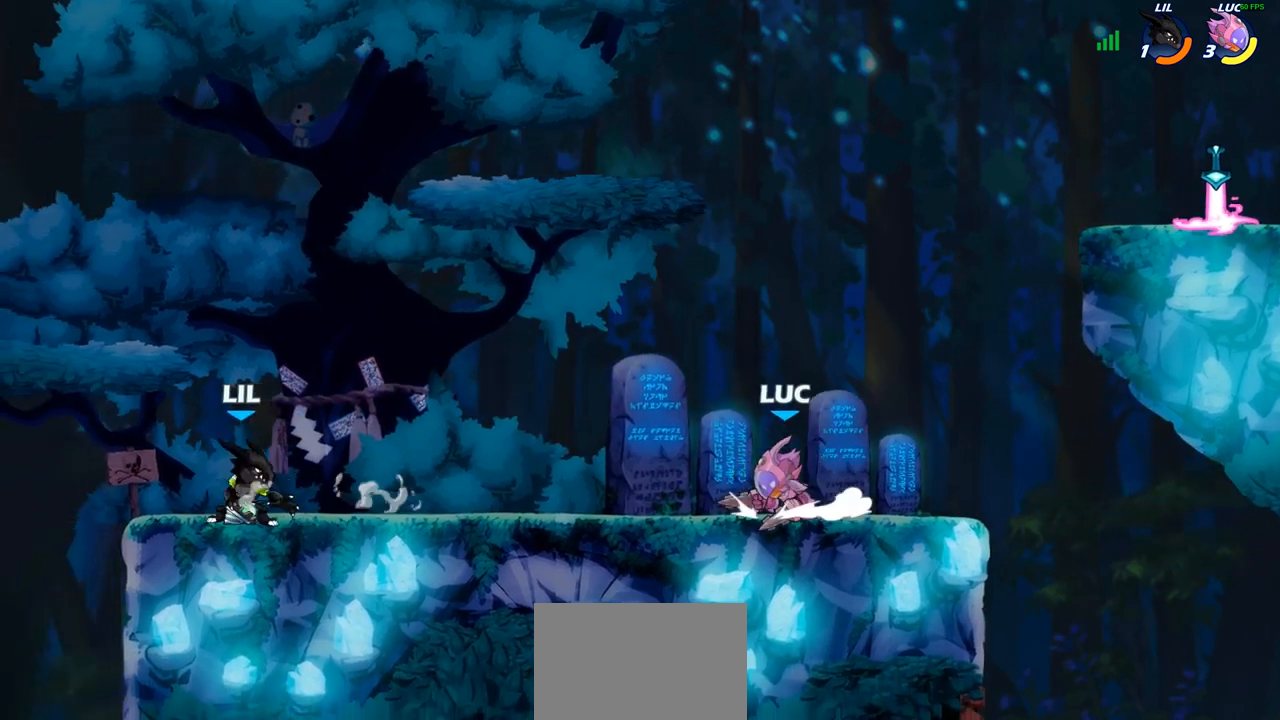
{"buttons": [], "left_stick": "center", "right_stick": "center", "events": [[117, "CIRCLE", "down"], [200, "CIRCLE", "up"], [283, "left_stick", "center"]]}
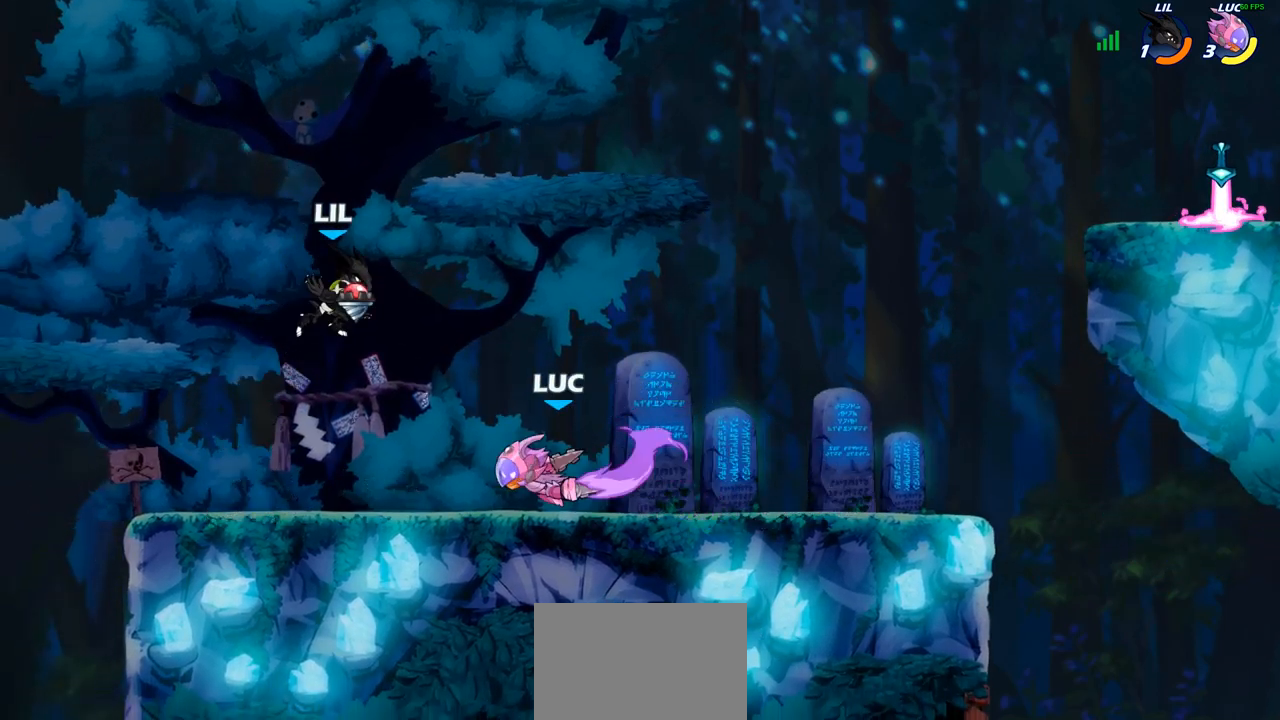
{"buttons": [], "left_stick": "center", "right_stick": "center", "events": [[50, "left_stick", "up-left"], [183, "left_stick", "center"]]}
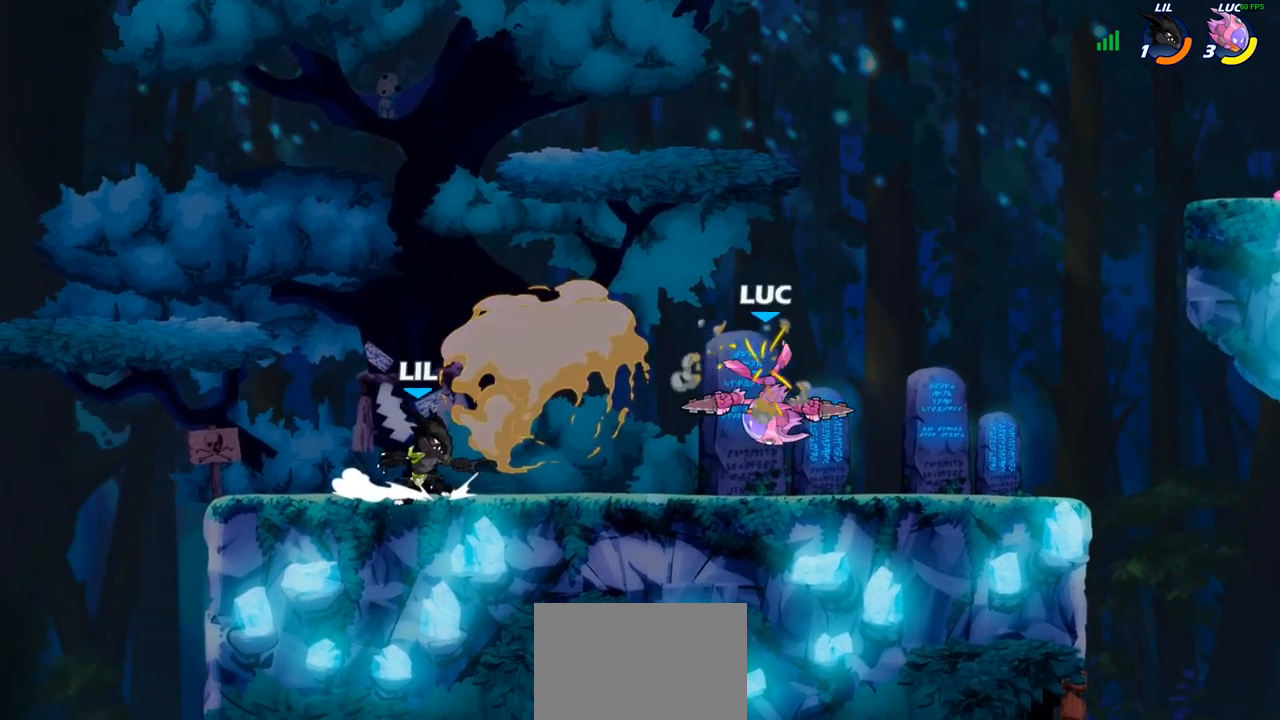
{"buttons": [], "left_stick": "center", "right_stick": "center", "events": [[50, "left_stick", "left"], [100, "SQUARE", "down"], [200, "SQUARE", "up"], [350, "left_stick", "center"]]}
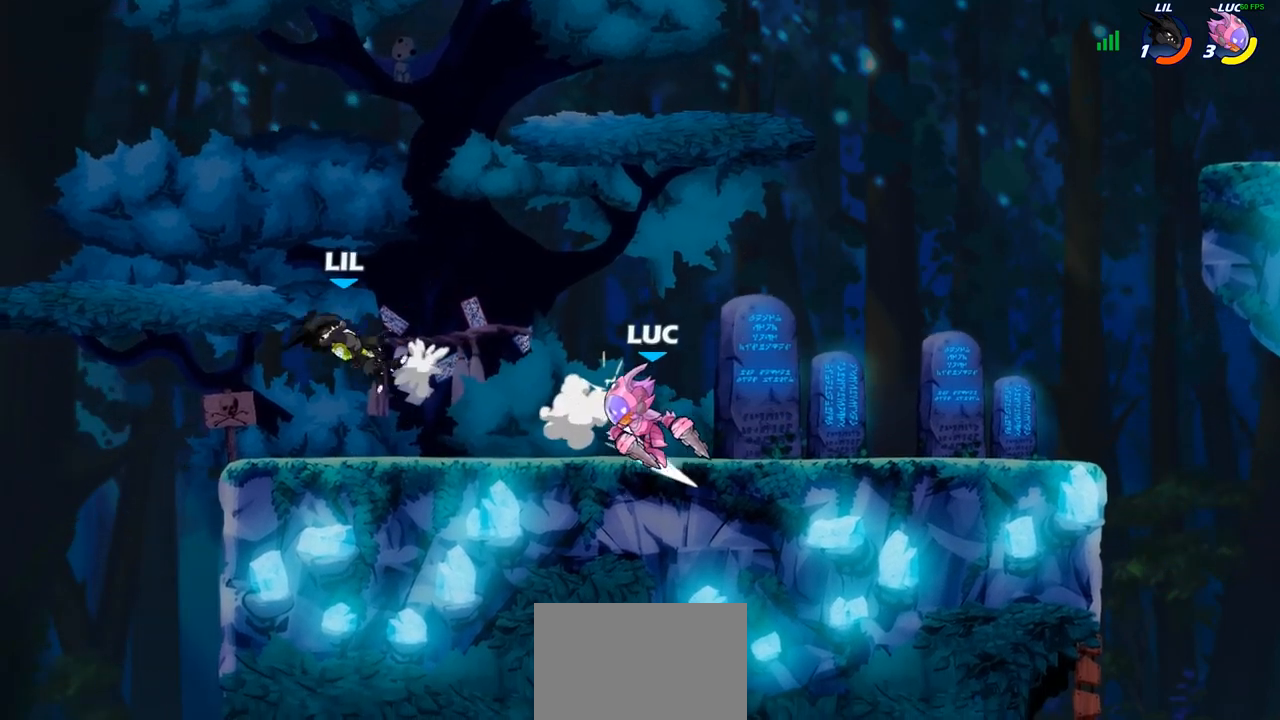
{"buttons": [], "left_stick": "center", "right_stick": "center", "events": [[183, "left_stick", "left"], [200, "R2", "down"], [317, "left_stick", "center"], [333, "R2", "up"]]}
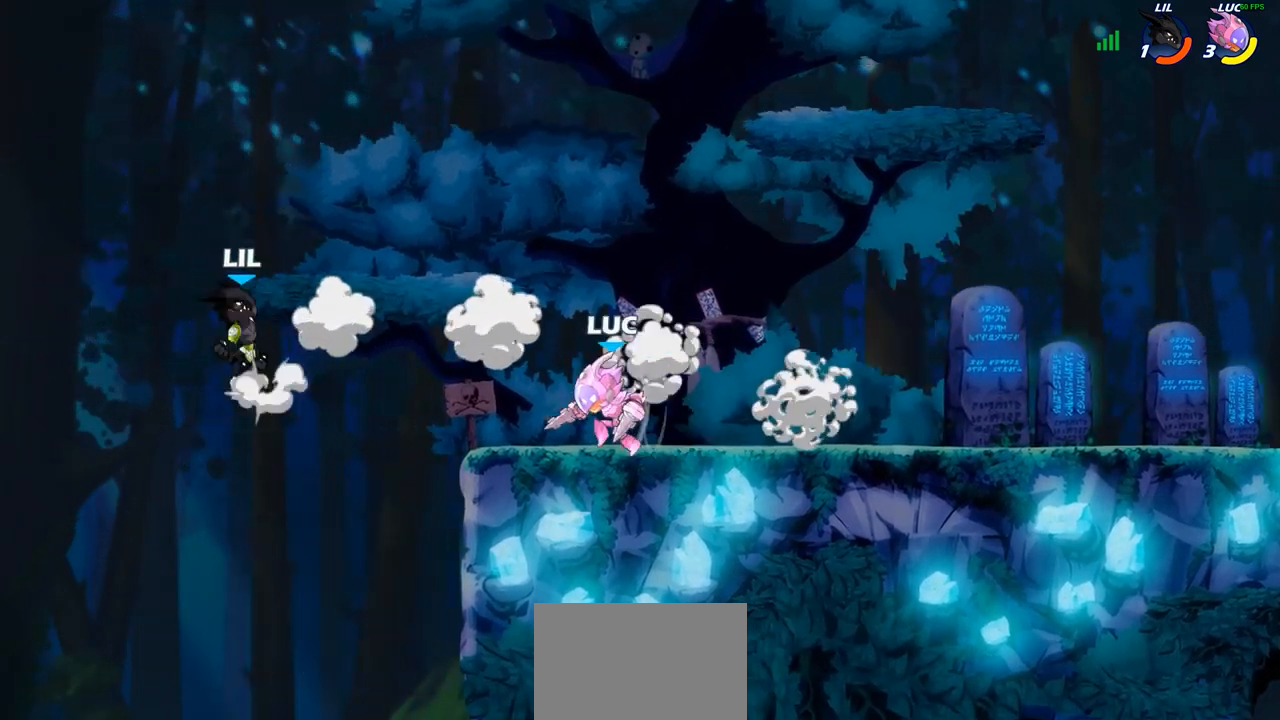
{"buttons": [], "left_stick": "center", "right_stick": "center", "events": [[33, "CIRCLE", "down"], [117, "CIRCLE", "up"], [333, "left_stick", "left"], [450, "left_stick", "center"]]}
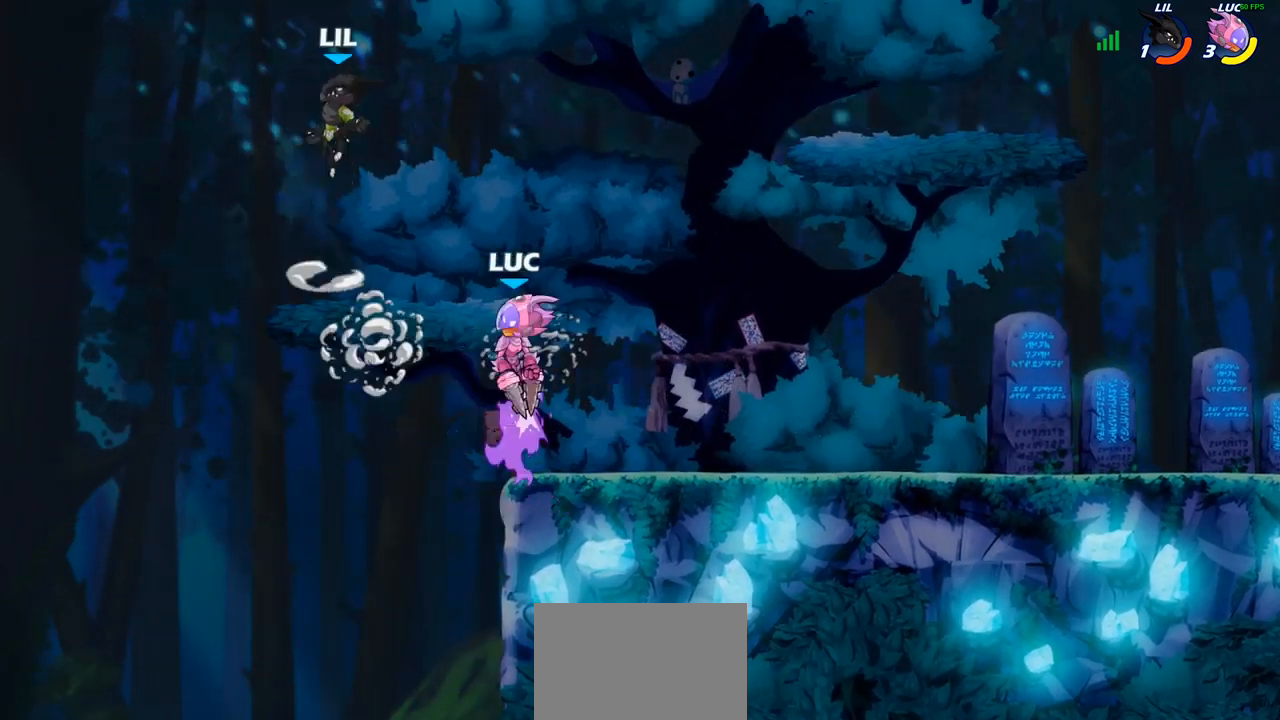
{"buttons": [], "left_stick": "center", "right_stick": "center", "events": []}
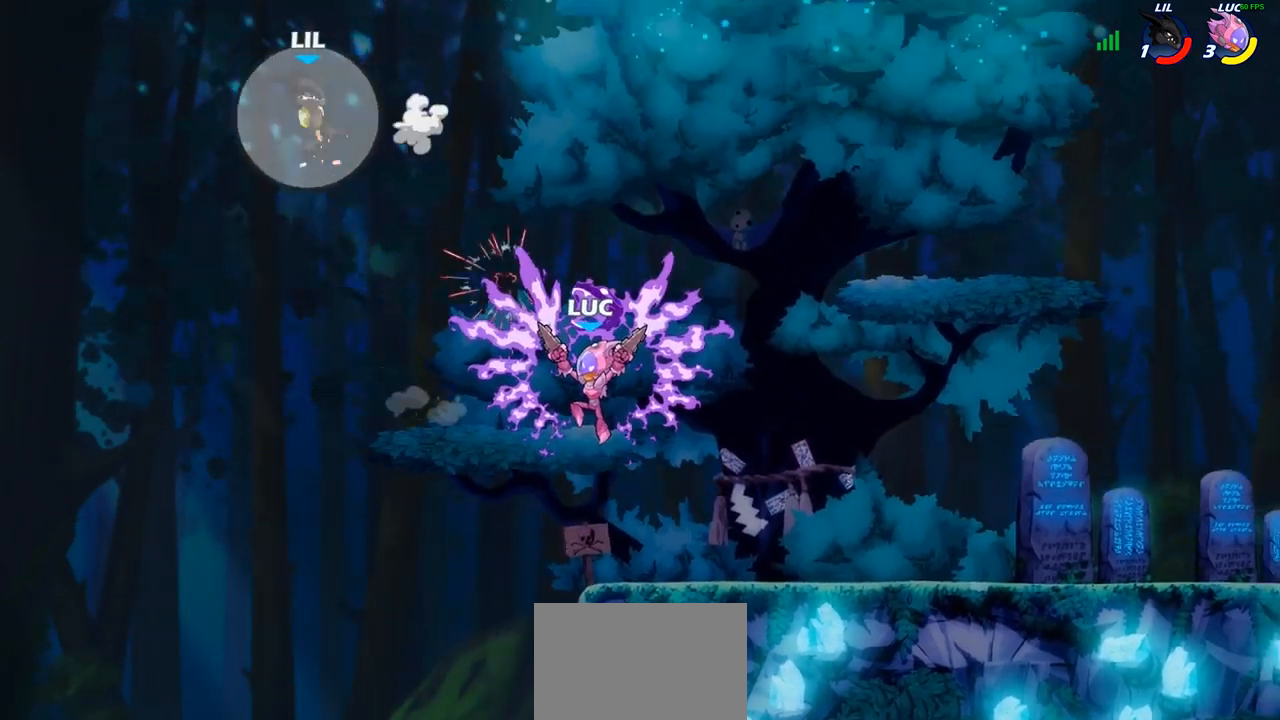
{"buttons": [], "left_stick": "center", "right_stick": "center", "events": []}
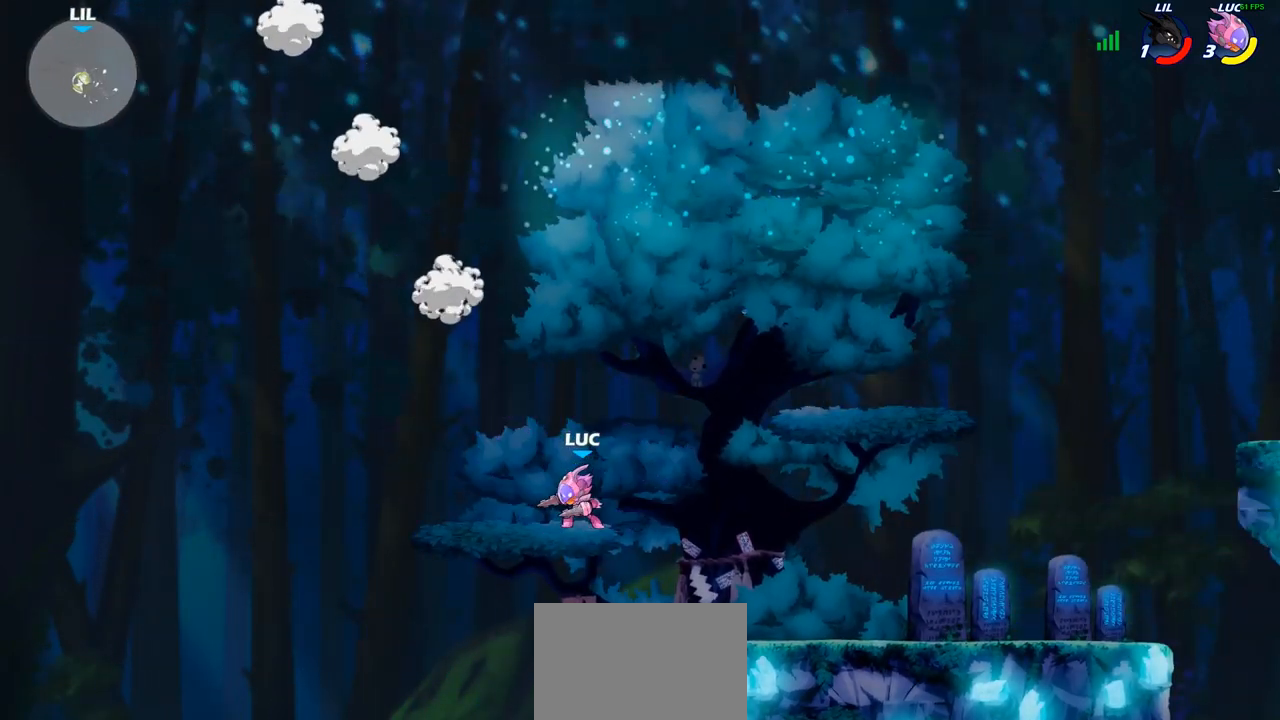
{"buttons": [], "left_stick": "center", "right_stick": "center", "events": []}
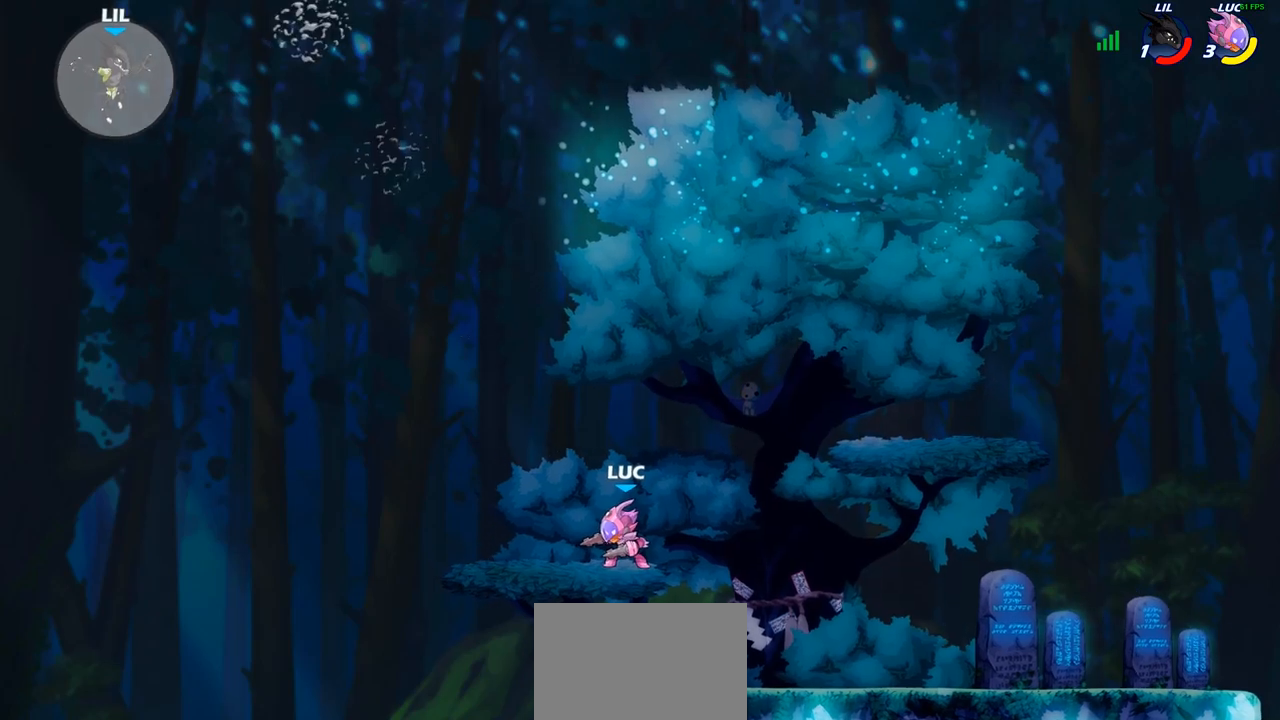
{"buttons": [], "left_stick": "center", "right_stick": "center", "events": [[283, "CROSS", "down"], [433, "CROSS", "up"]]}
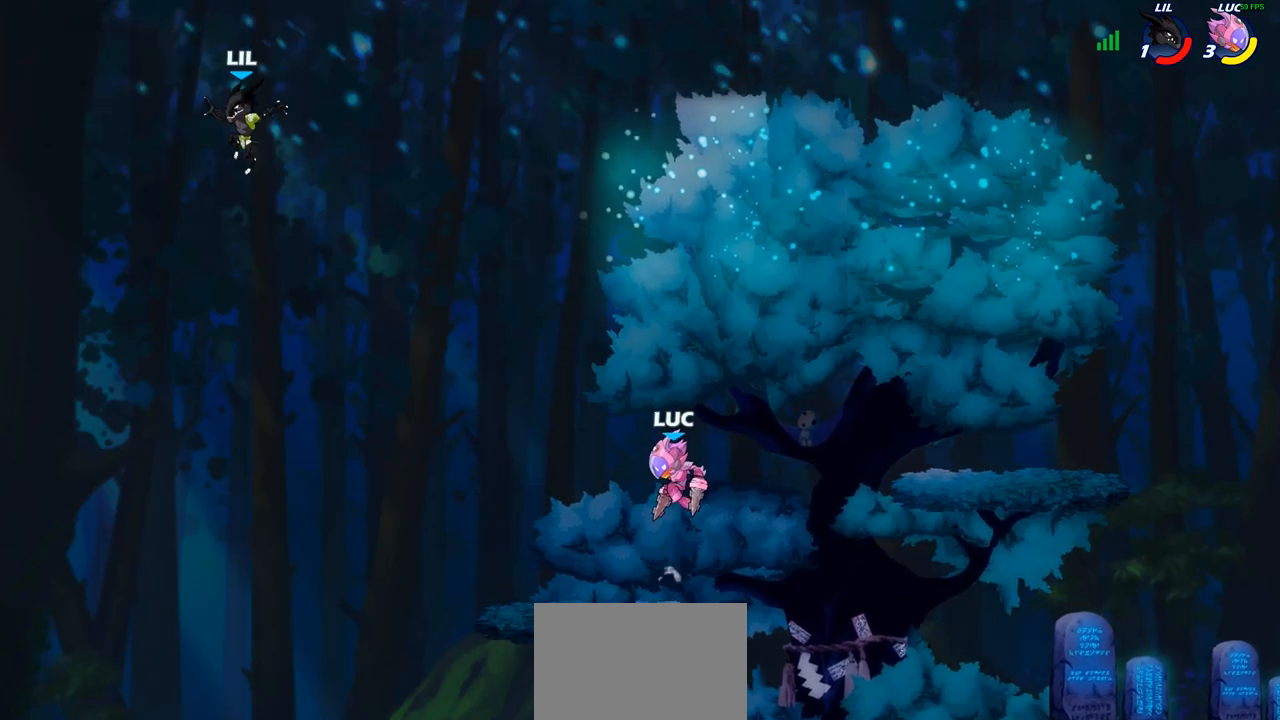
{"buttons": [], "left_stick": "center", "right_stick": "center", "events": []}
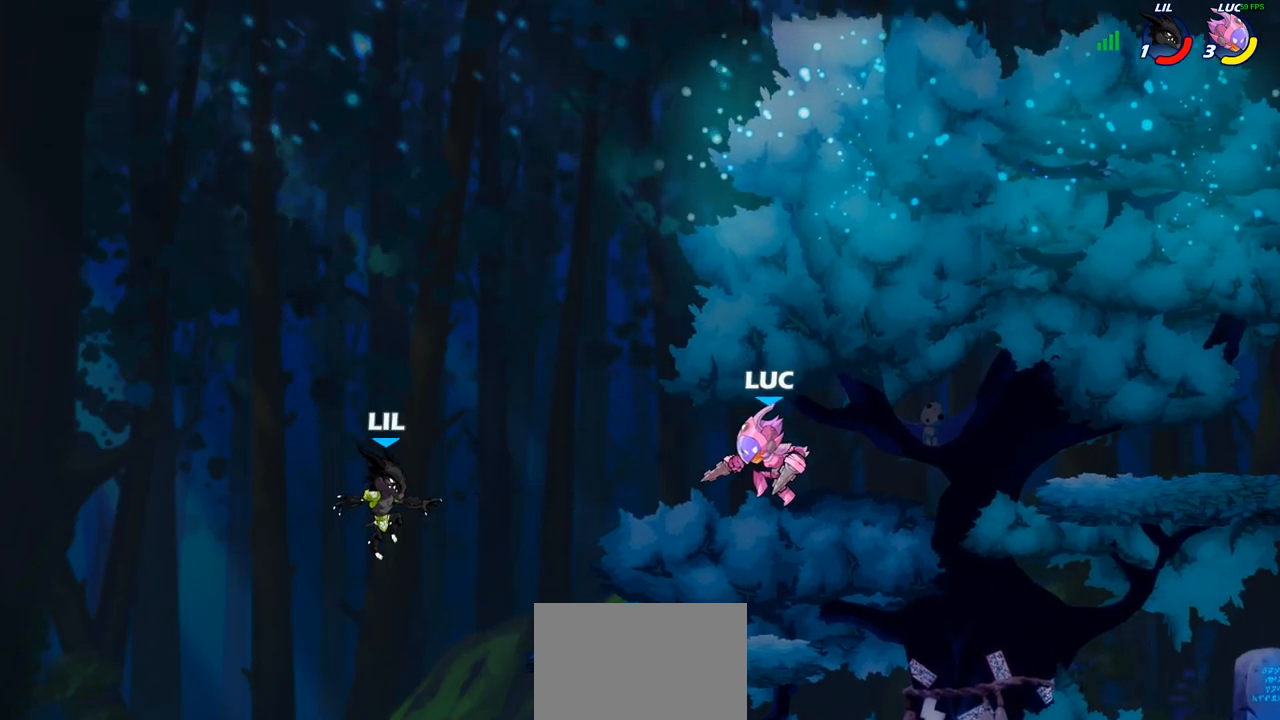
{"buttons": ["CIRCLE"], "left_stick": "down", "right_stick": "center", "events": [[83, "left_stick", "down"], [350, "left_stick", "center"], [400, "R2", "down"], [417, "left_stick", "down"], [467, "CIRCLE", "down"], [483, "R2", "up"]]}
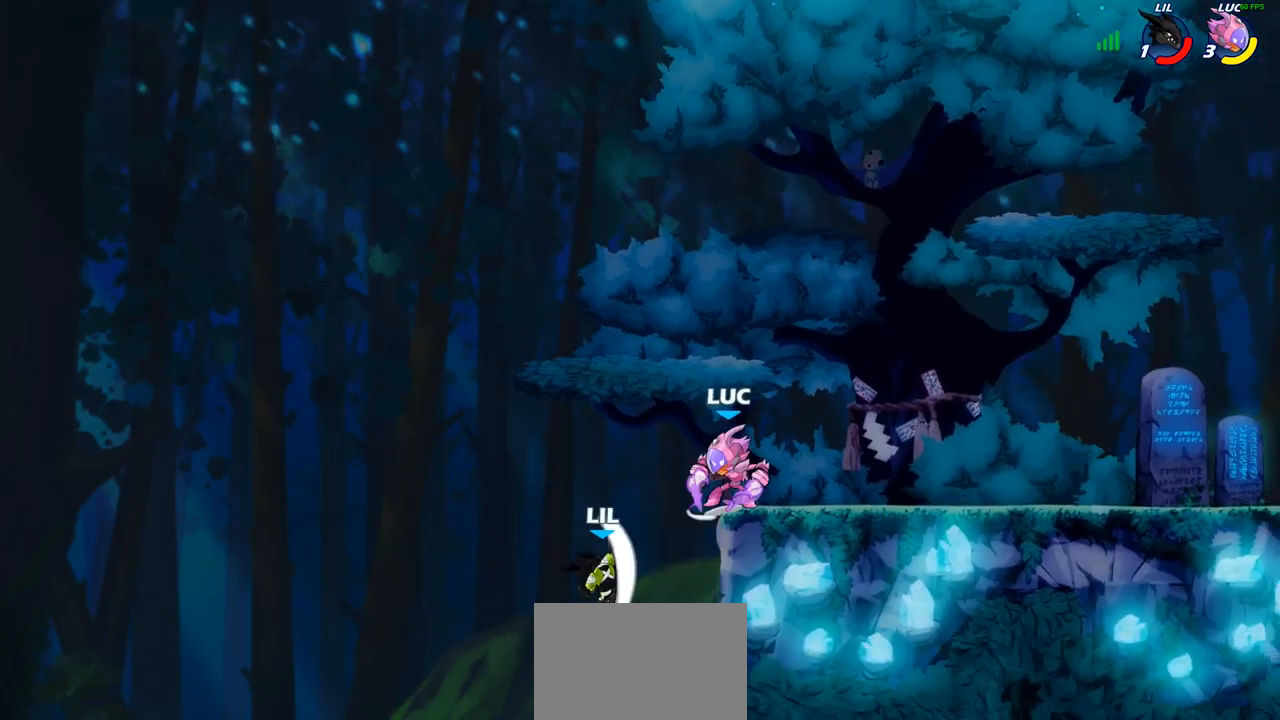
{"buttons": [], "left_stick": "center", "right_stick": "center", "events": [[33, "CIRCLE", "up"], [67, "left_stick", "center"]]}
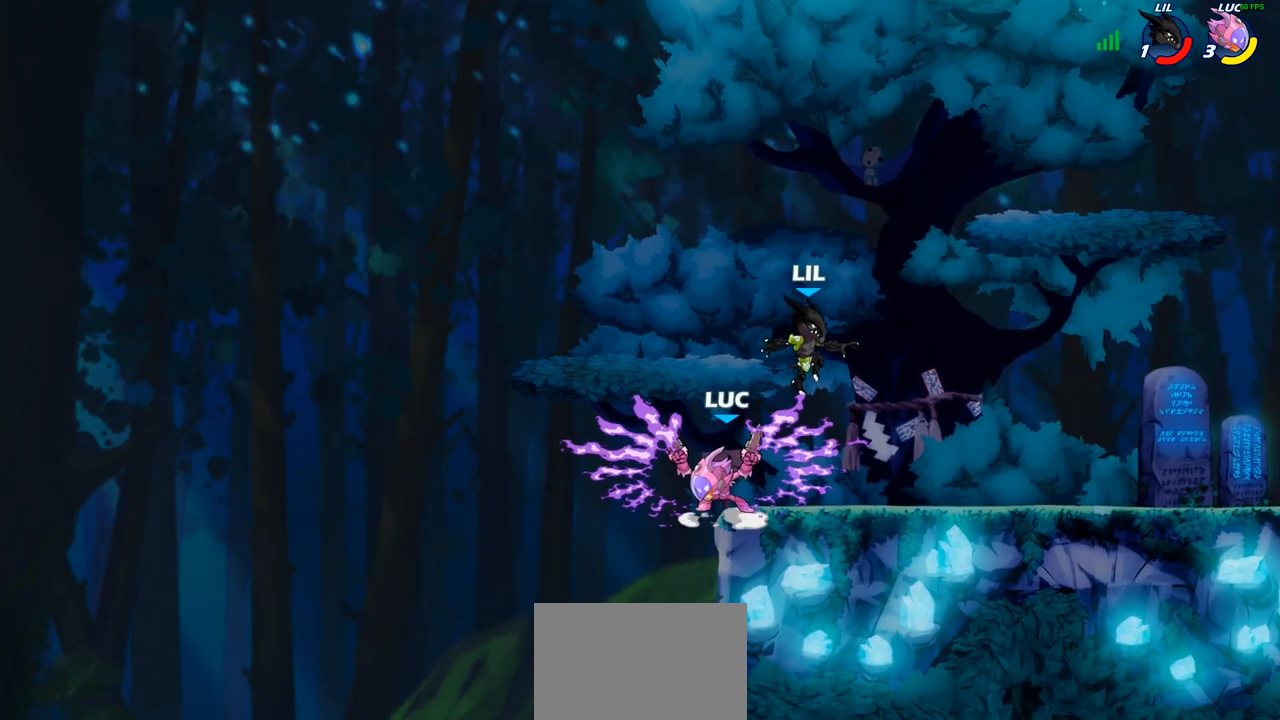
{"buttons": [], "left_stick": "down-right", "right_stick": "center", "events": [[67, "left_stick", "right"], [250, "CROSS", "down"], [383, "CROSS", "up"], [483, "left_stick", "down-right"]]}
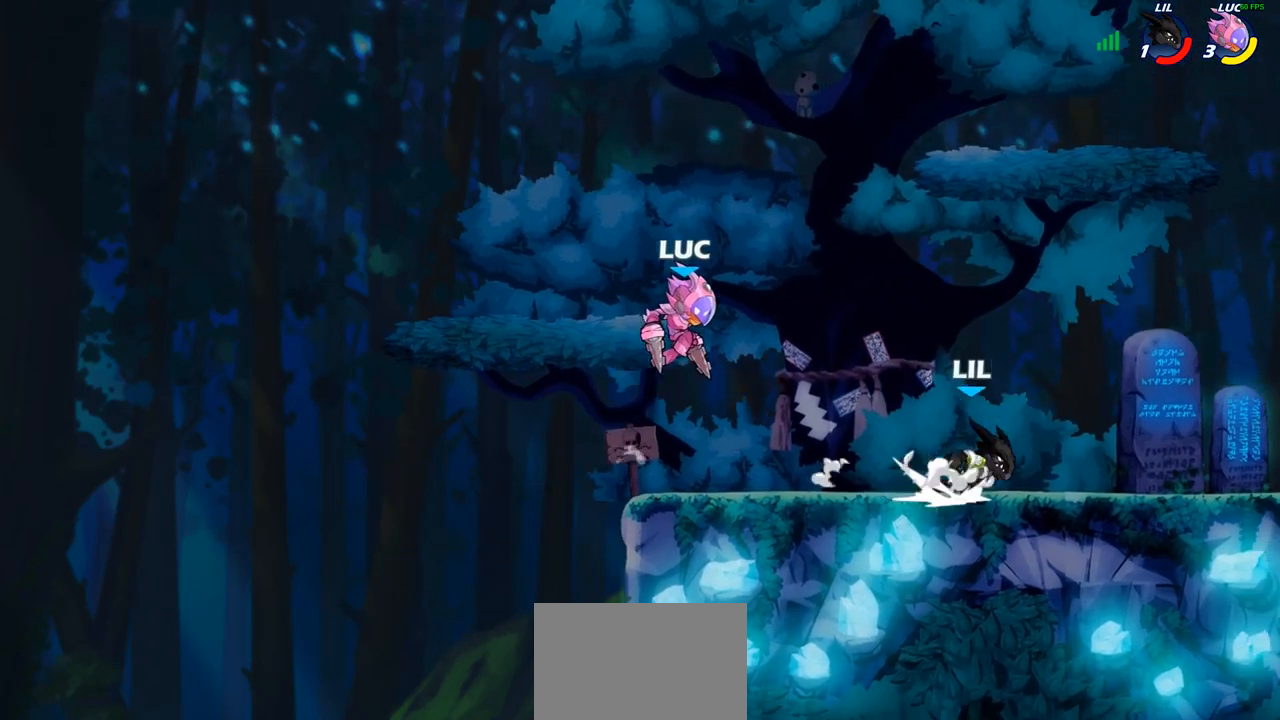
{"buttons": ["R2"], "left_stick": "right", "right_stick": "center", "events": [[17, "left_stick", "down"], [117, "left_stick", "down-left"], [267, "left_stick", "right"], [433, "R2", "down"]]}
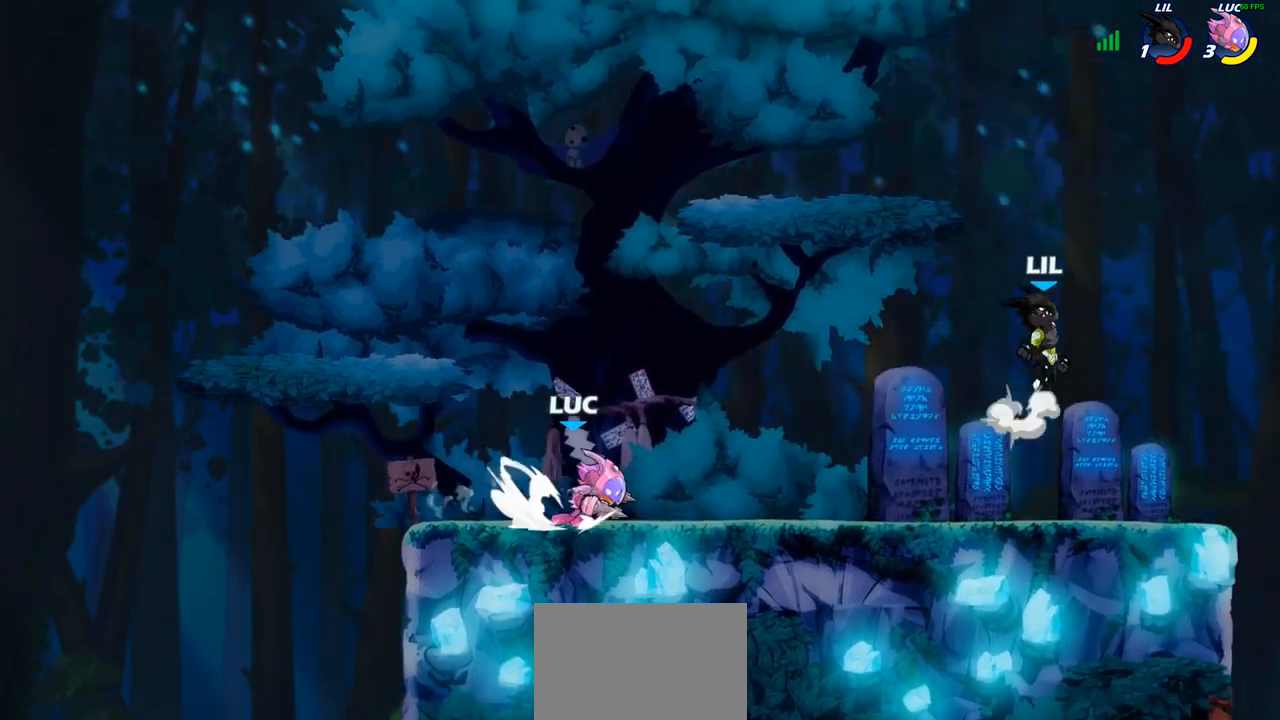
{"buttons": ["R2"], "left_stick": "right", "right_stick": "center", "events": [[67, "R2", "up"], [467, "R2", "down"]]}
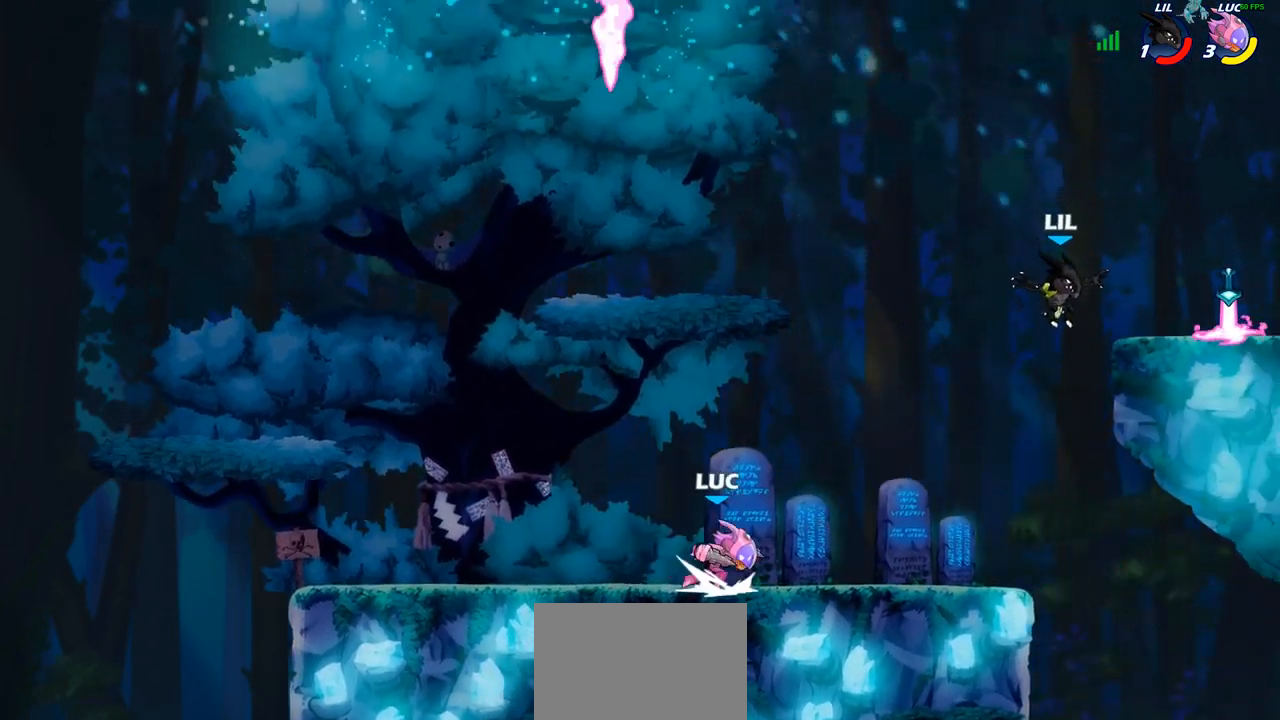
{"buttons": [], "left_stick": "center", "right_stick": "center", "events": [[17, "CROSS", "down"], [150, "CROSS", "up"], [150, "R2", "up"], [350, "left_stick", "center"], [383, "R2", "down"], [433, "CIRCLE", "down"], [500, "CIRCLE", "up"], [500, "R2", "up"]]}
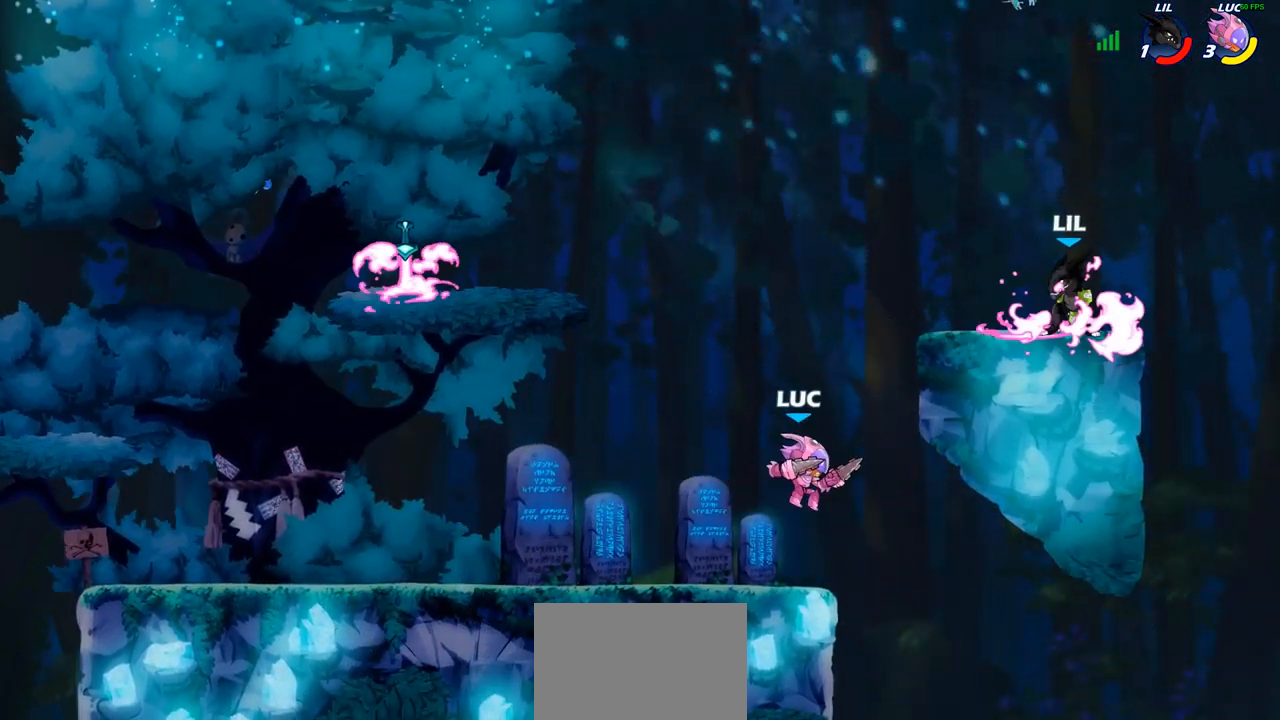
{"buttons": [], "left_stick": "left", "right_stick": "center", "events": [[383, "left_stick", "left"]]}
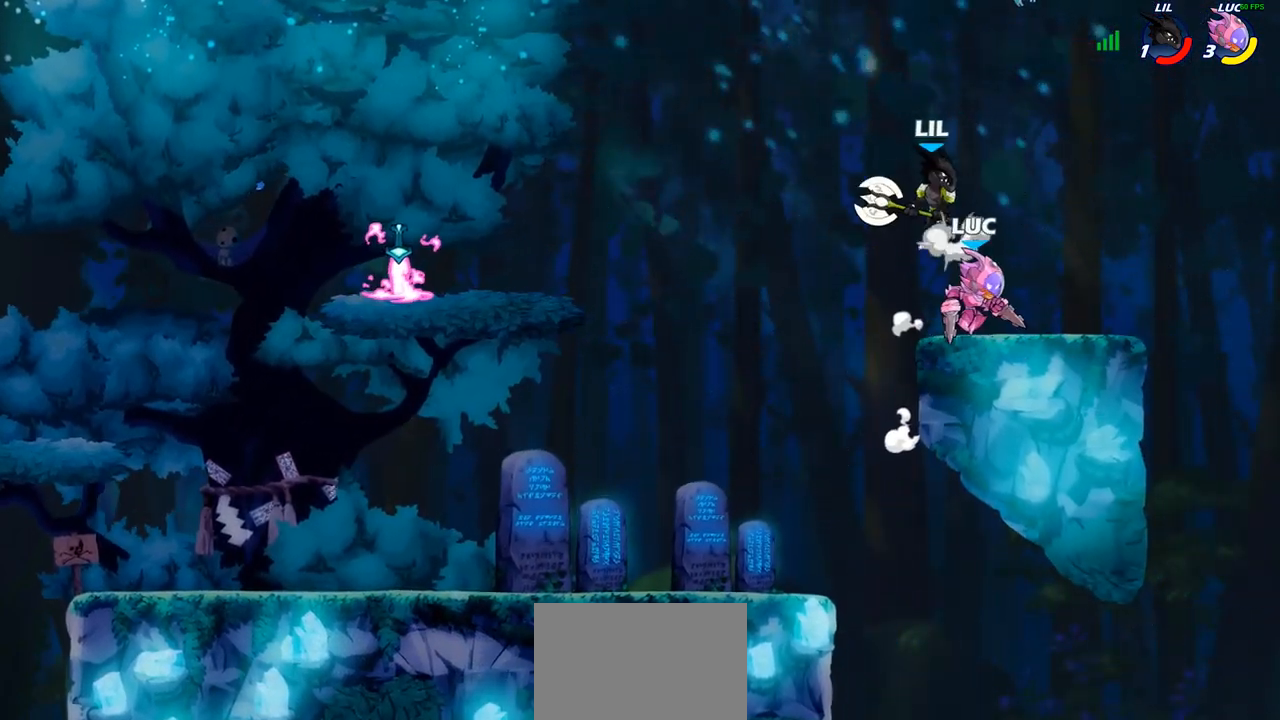
{"buttons": [], "left_stick": "down-left", "right_stick": "center", "events": [[100, "left_stick", "down-left"], [400, "R2", "down"], [500, "R2", "up"]]}
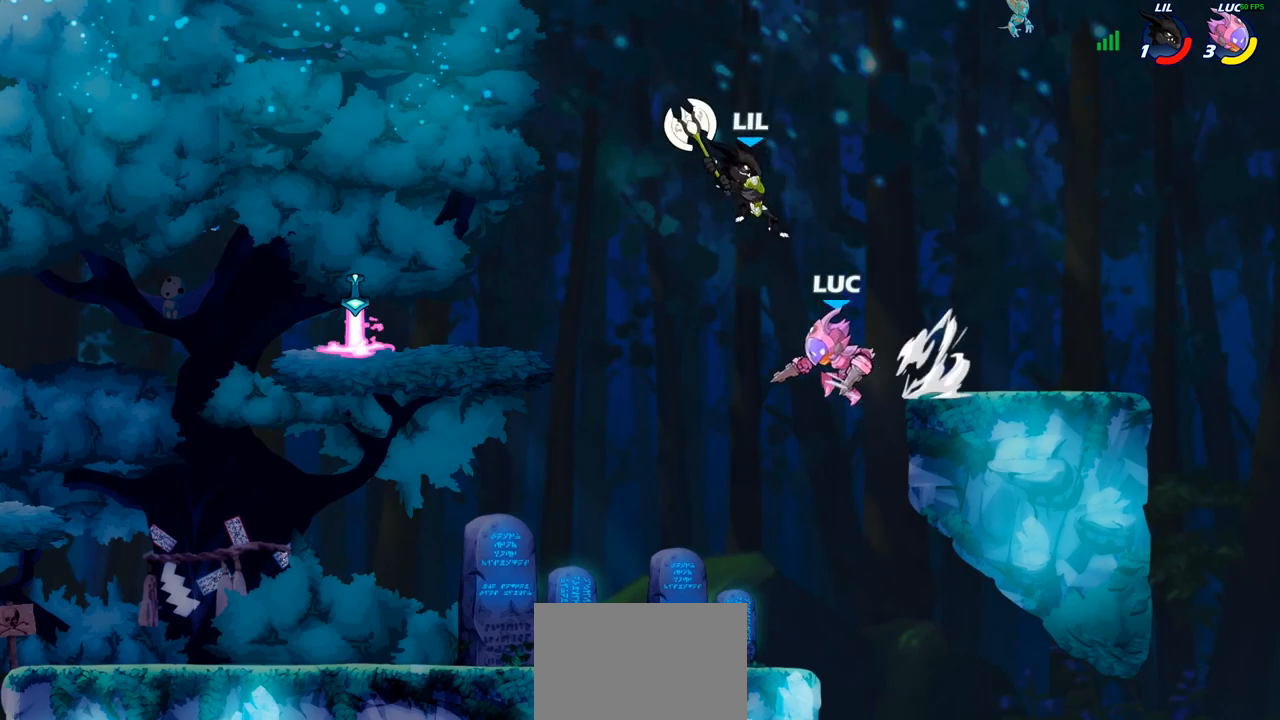
{"buttons": ["SQUARE"], "left_stick": "center", "right_stick": "center", "events": [[250, "left_stick", "down-right"], [317, "left_stick", "right"], [433, "left_stick", "center"], [500, "SQUARE", "down"]]}
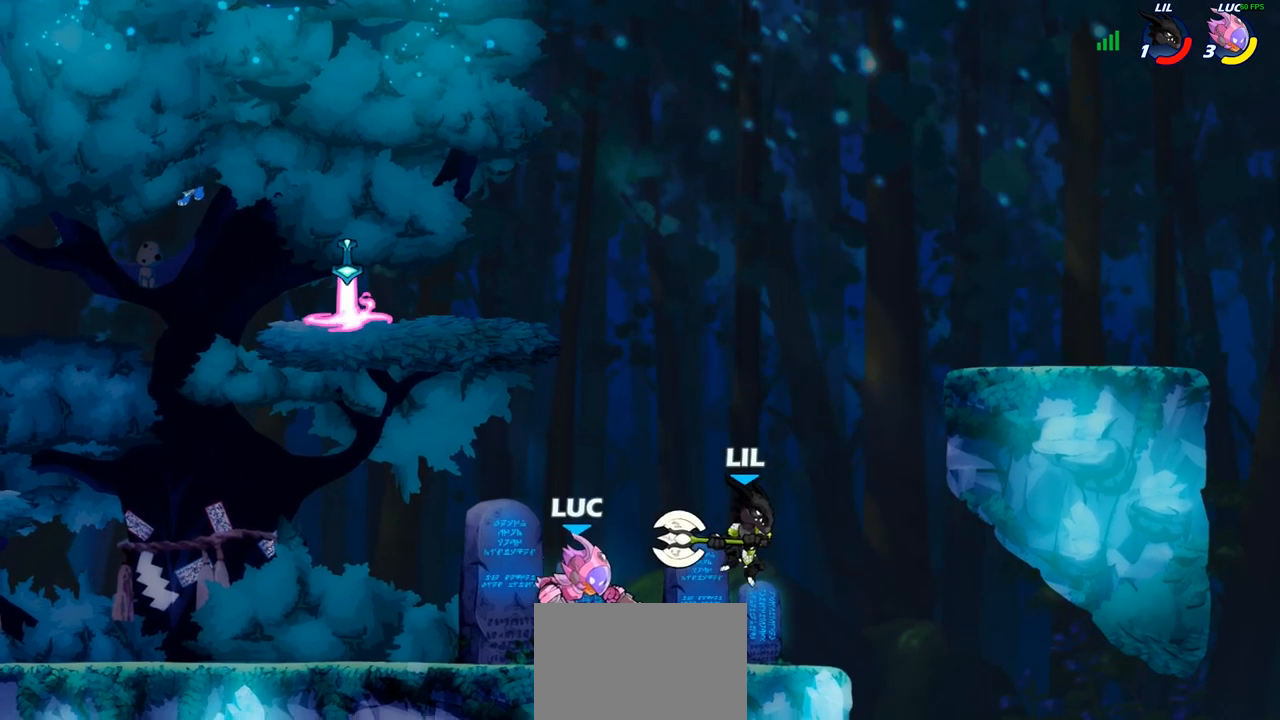
{"buttons": [], "left_stick": "center", "right_stick": "center", "events": [[100, "SQUARE", "up"], [250, "SQUARE", "down"], [333, "SQUARE", "up"]]}
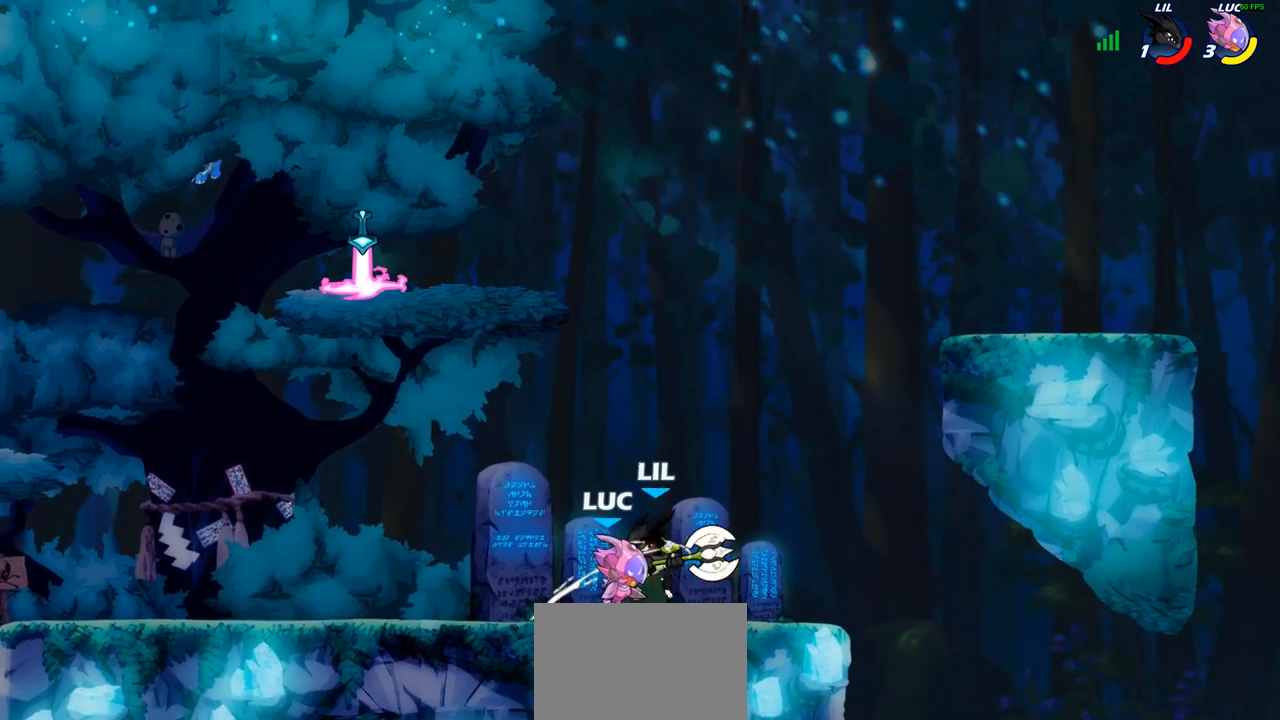
{"buttons": [], "left_stick": "center", "right_stick": "center", "events": [[133, "CROSS", "down"], [200, "CIRCLE", "down"], [217, "CROSS", "up"], [317, "CIRCLE", "up"]]}